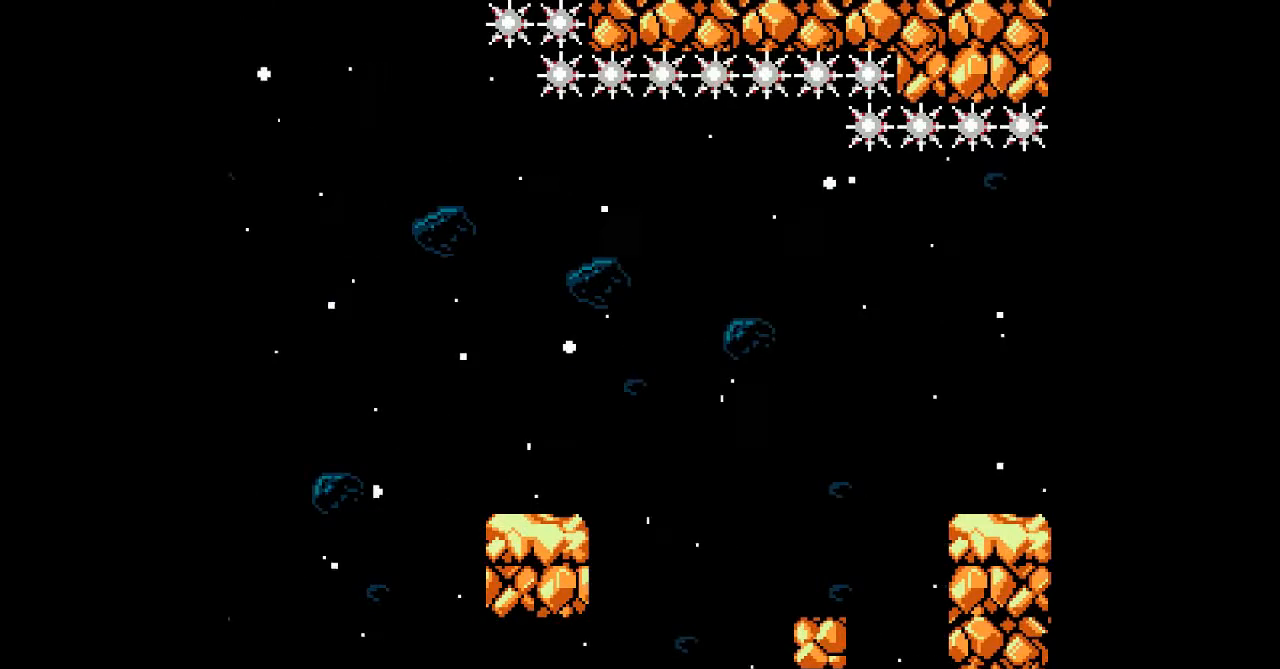
Gameplay with a controller; each line is a JSON object with the inputs held at the frame after it. "events" lists button and stick changes between this image and that frame as [ms after this image, input, new state], when the widget could be followed in between. Not read: B L3 R3 other_buttons.
{"buttons": [], "events": []}
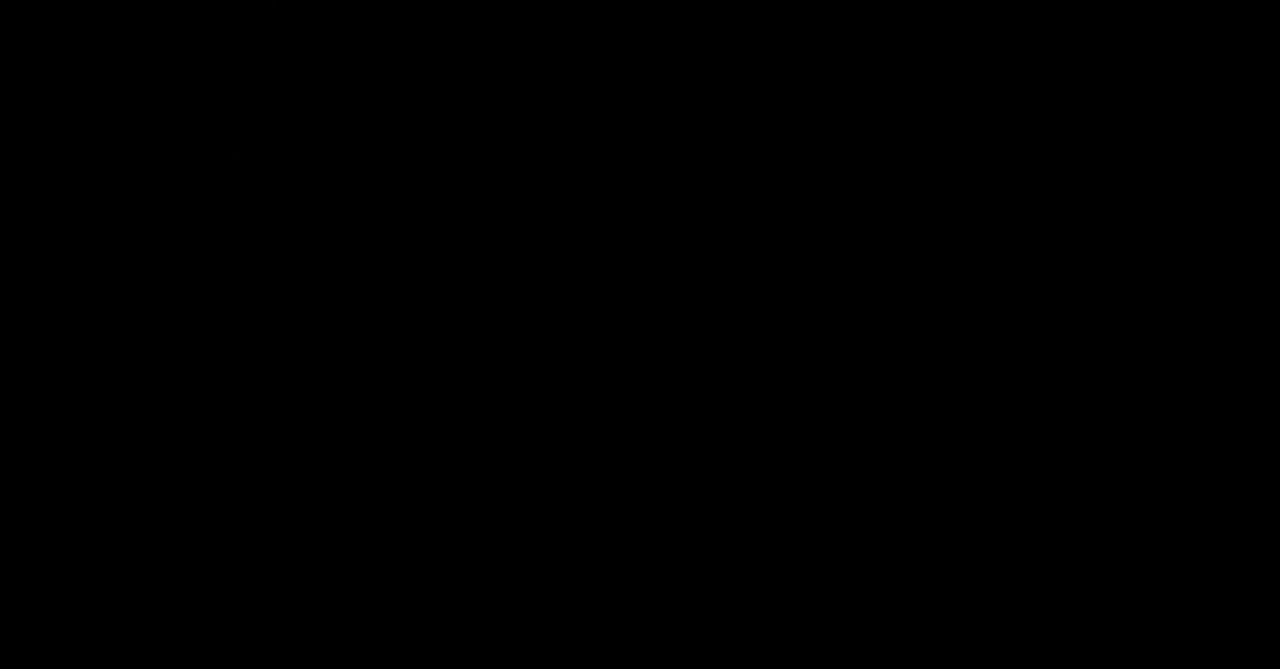
{"buttons": [], "events": []}
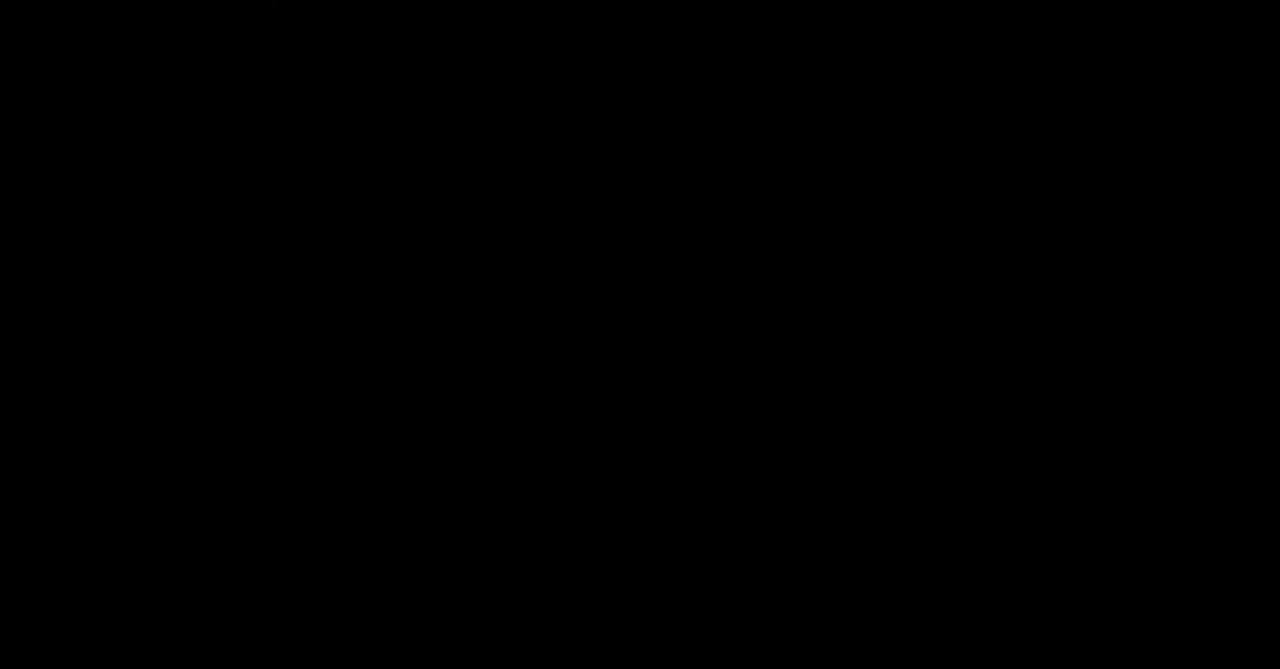
{"buttons": [], "events": []}
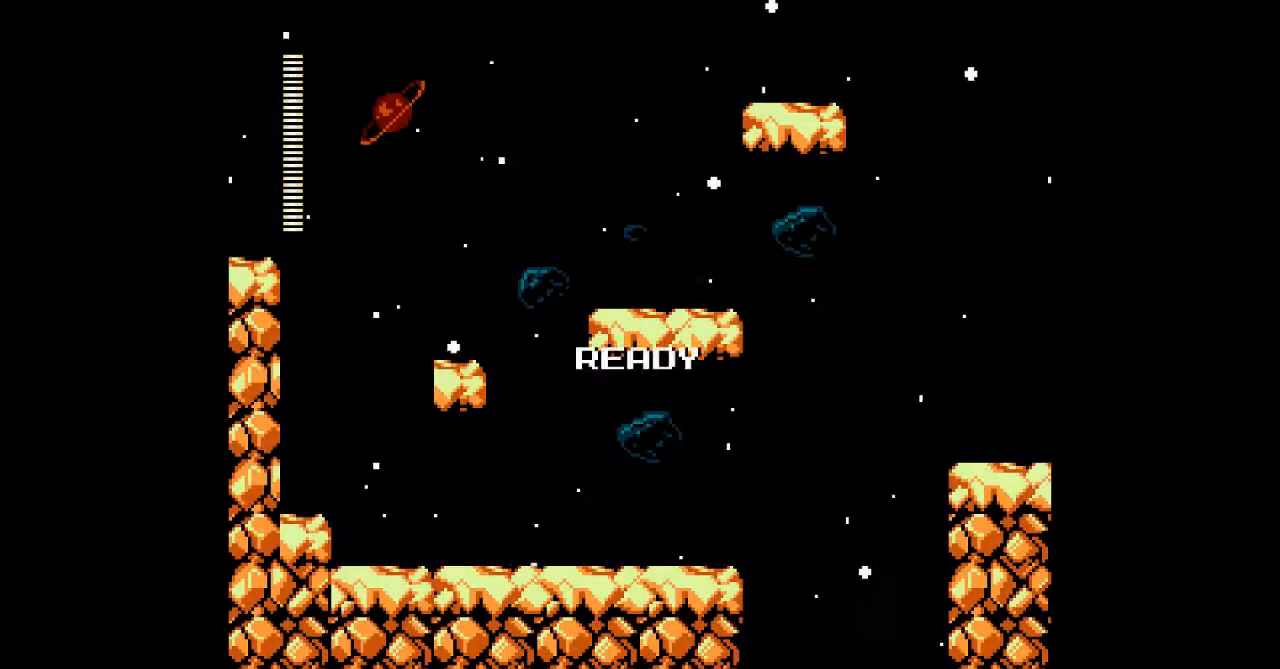
{"buttons": [], "events": []}
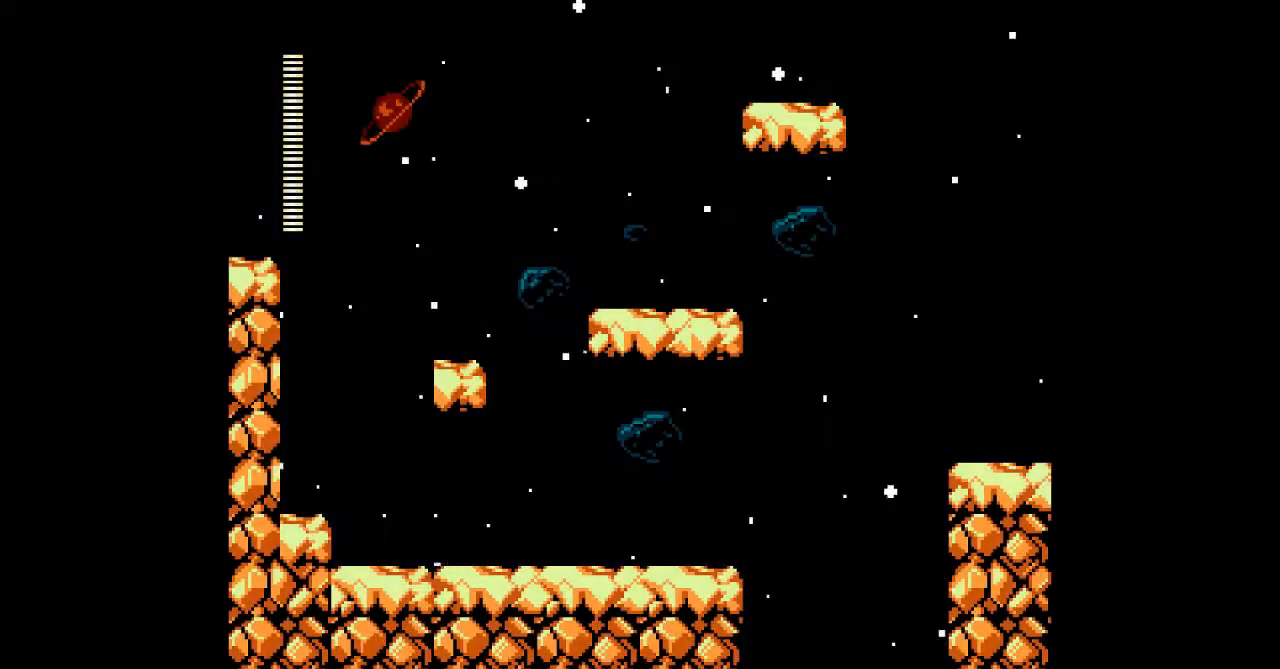
{"buttons": ["DPAD_RIGHT"], "events": [[467, "DPAD_RIGHT", "down"]]}
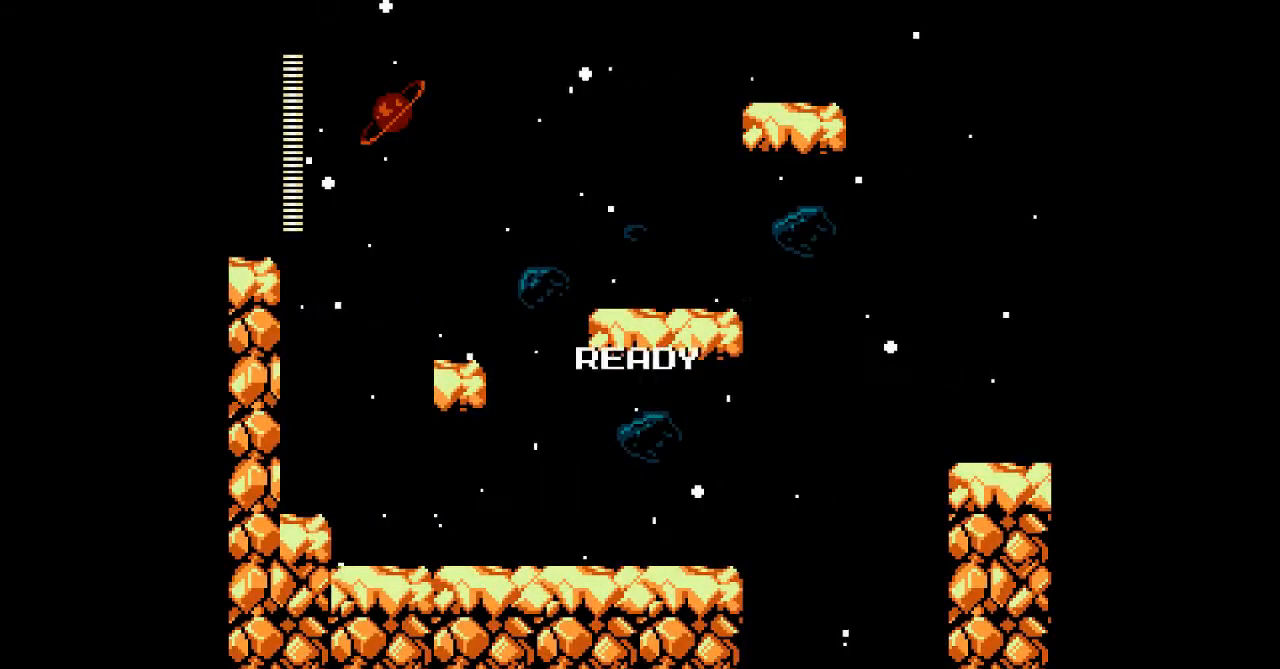
{"buttons": ["DPAD_RIGHT"], "events": []}
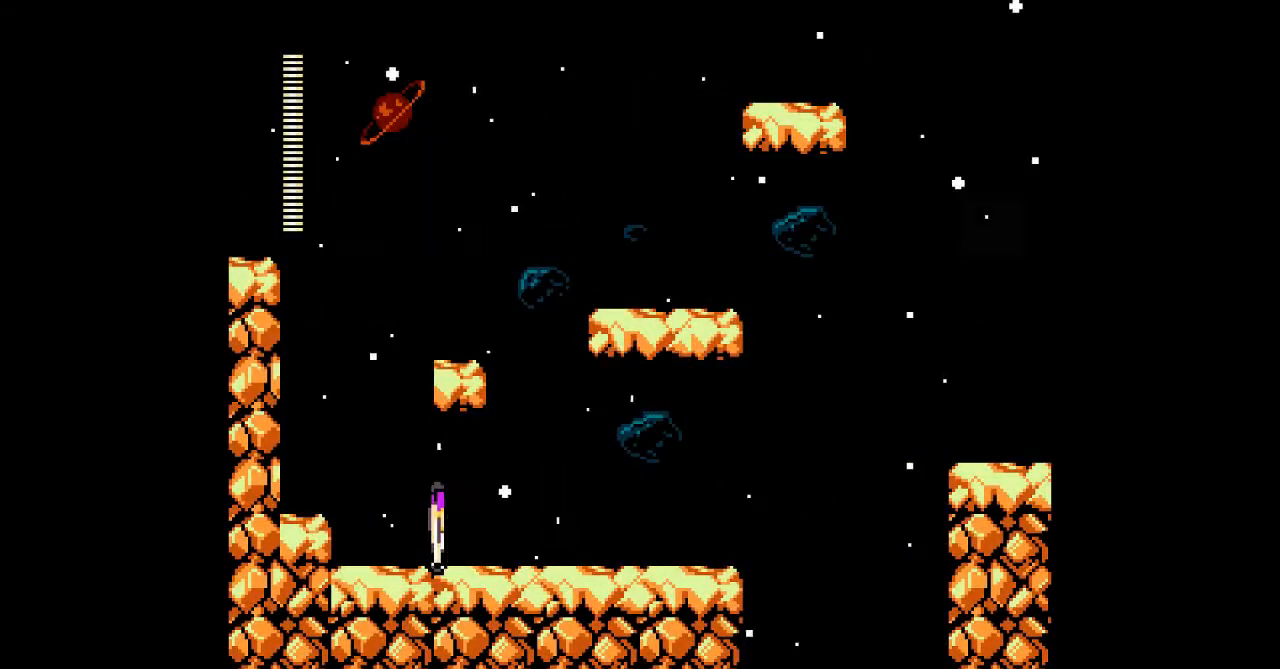
{"buttons": ["C", "DPAD_LEFT"], "events": [[33, "DPAD_RIGHT", "up"], [300, "DPAD_LEFT", "down"], [500, "C", "down"]]}
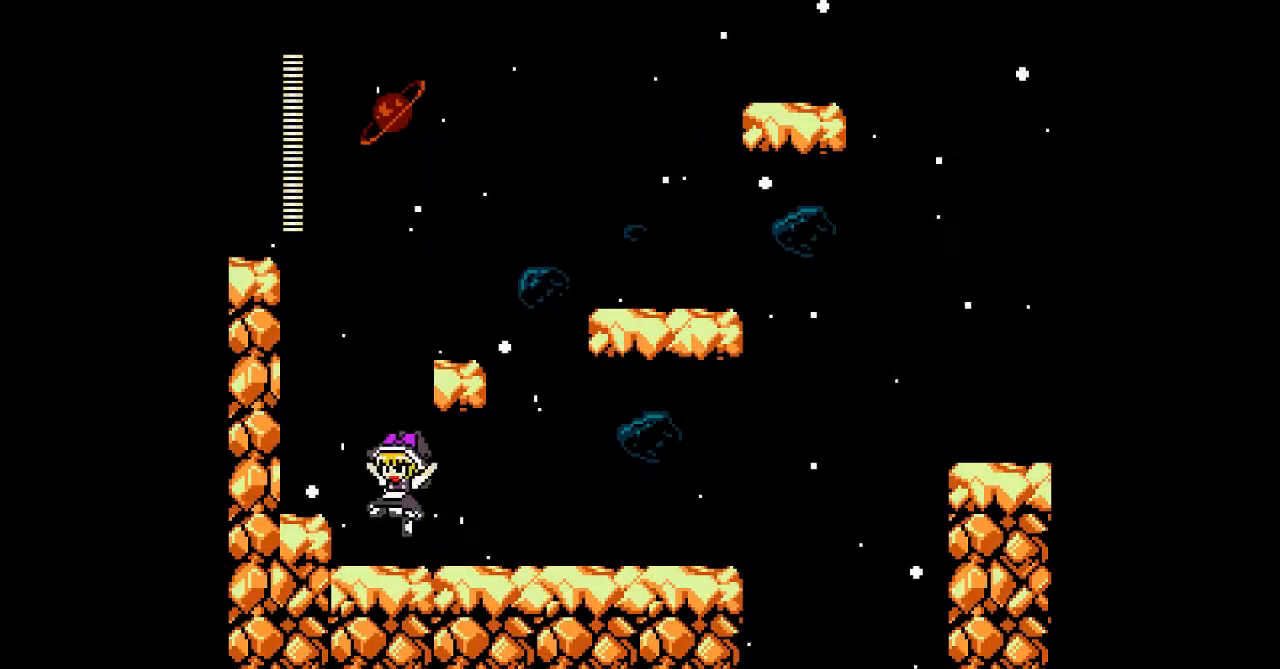
{"buttons": ["DPAD_RIGHT"]}
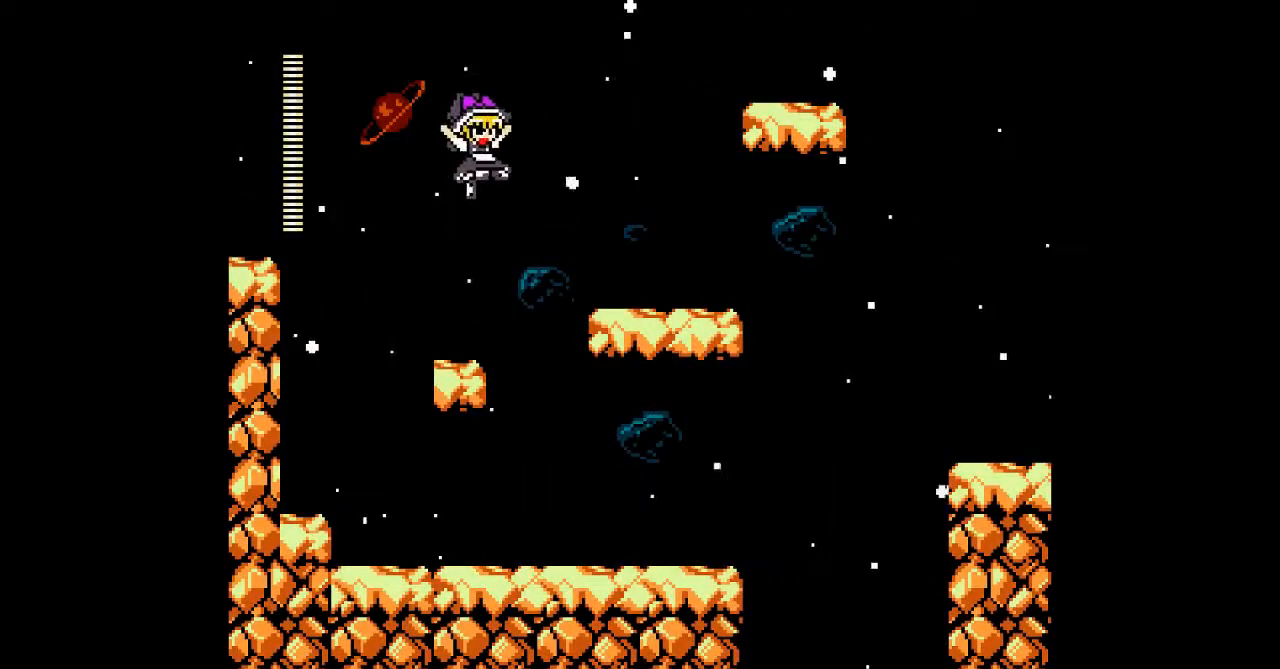
{"buttons": ["DPAD_RIGHT"], "events": []}
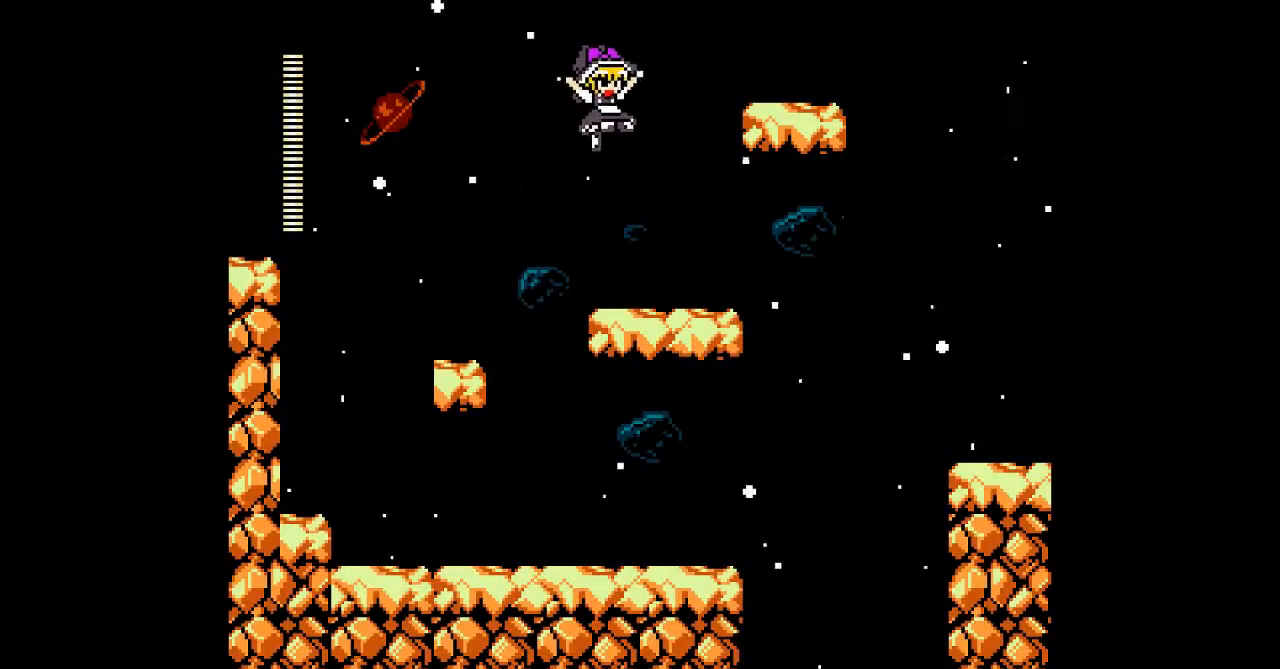
{"buttons": ["DPAD_RIGHT"]}
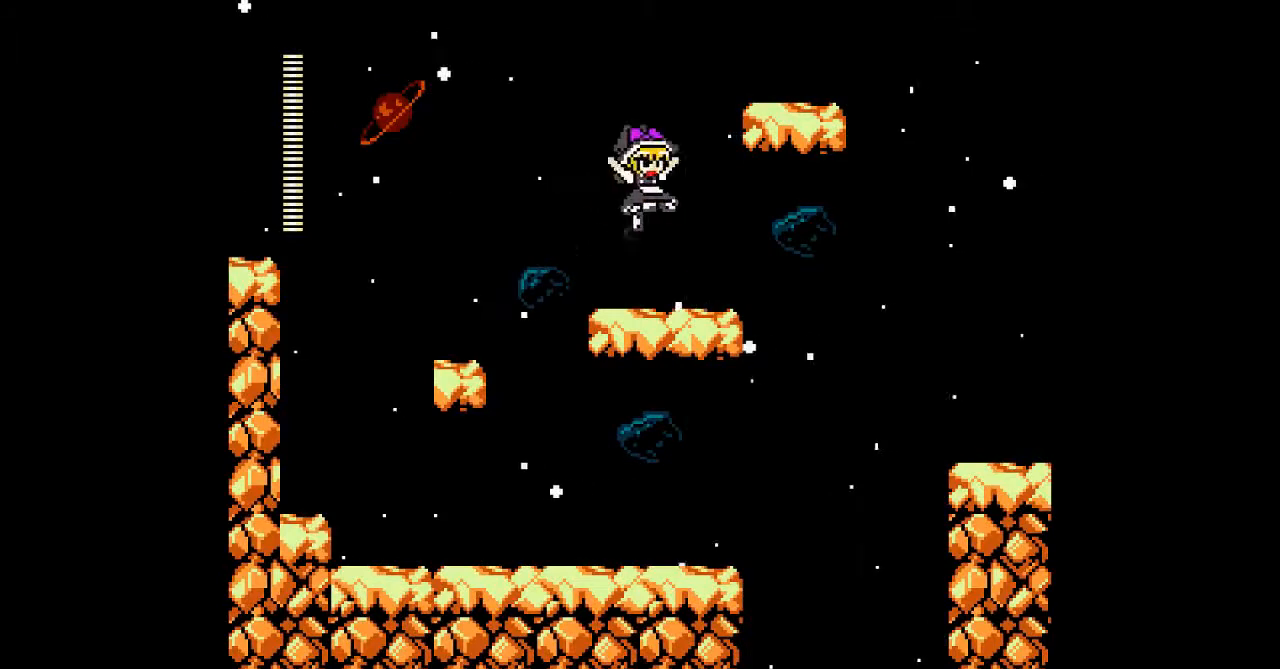
{"buttons": ["DPAD_RIGHT"], "events": []}
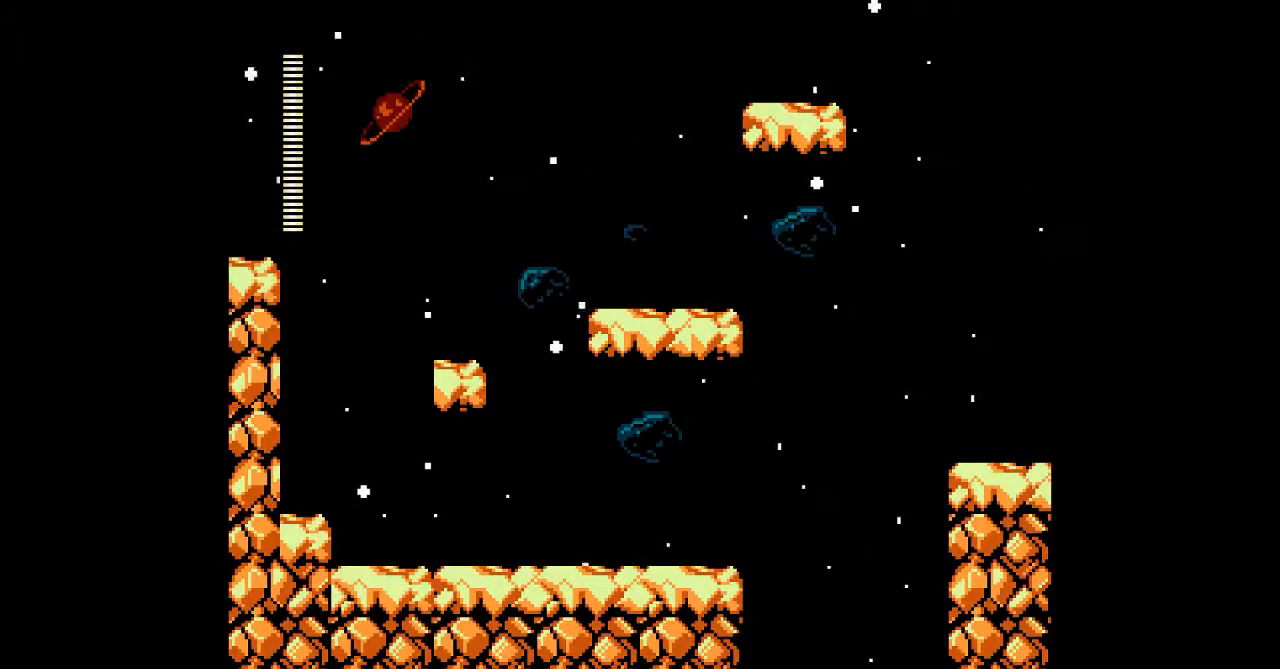
{"buttons": ["DPAD_RIGHT"], "events": []}
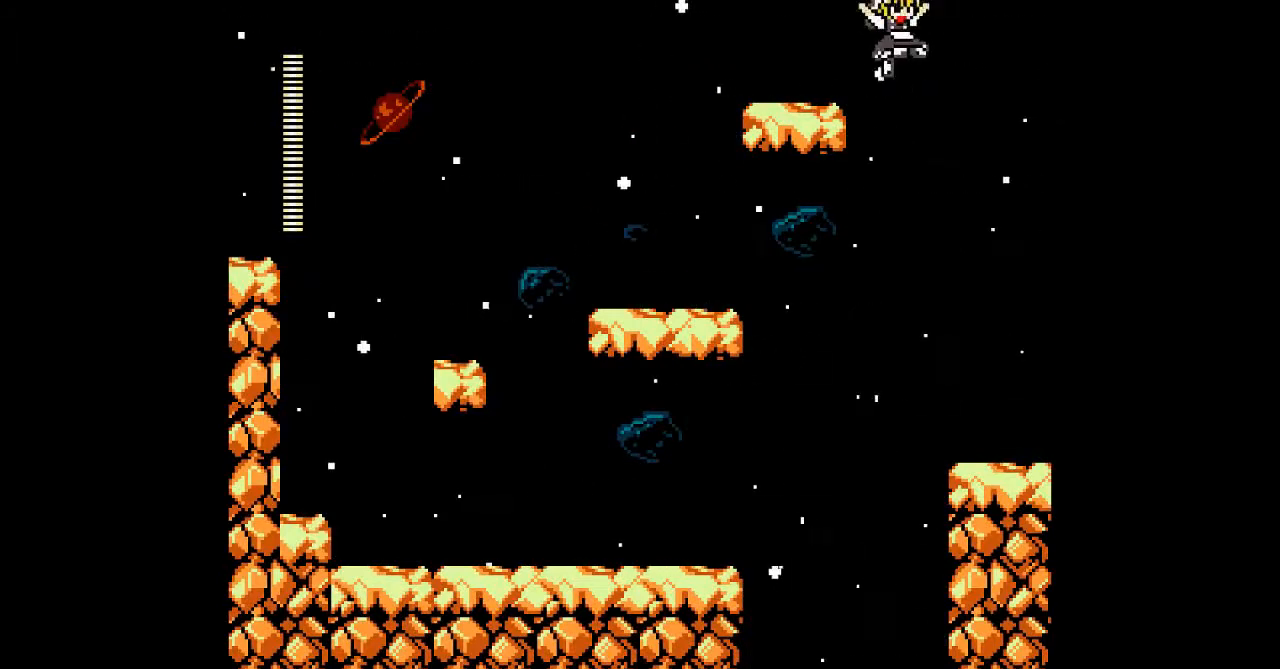
{"buttons": ["DPAD_RIGHT"], "events": []}
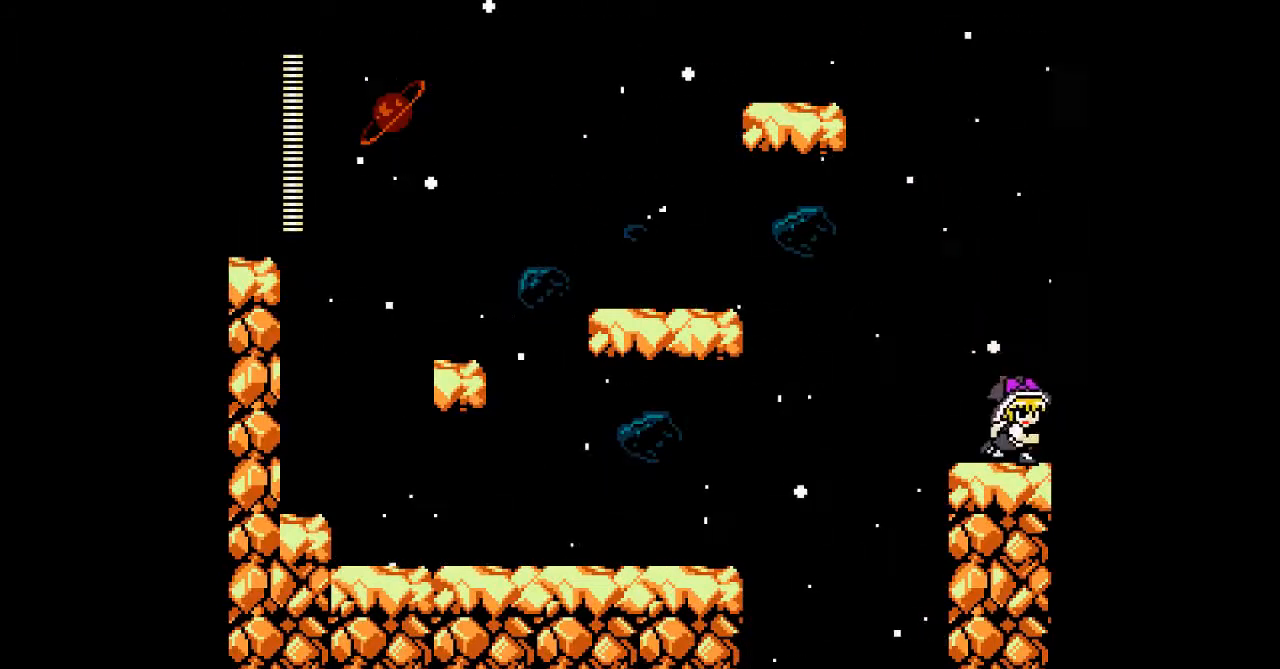
{"buttons": [], "events": [[233, "DPAD_RIGHT", "up"]]}
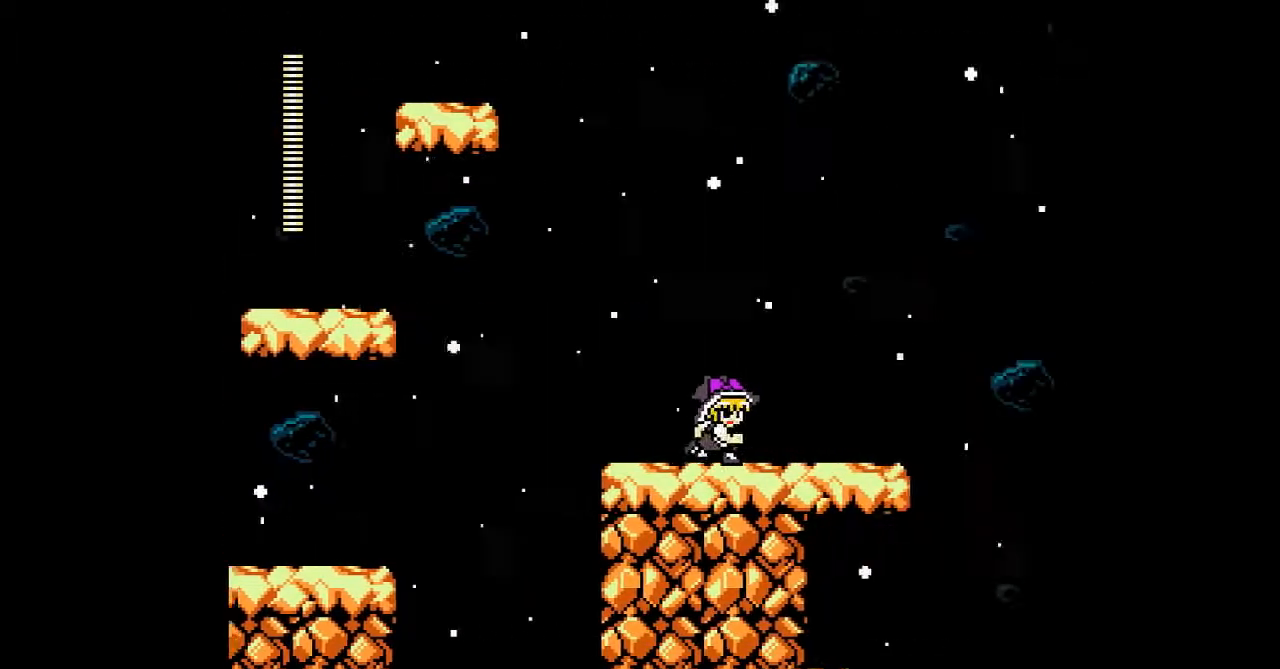
{"buttons": ["DPAD_RIGHT"], "events": [[367, "DPAD_RIGHT", "down"]]}
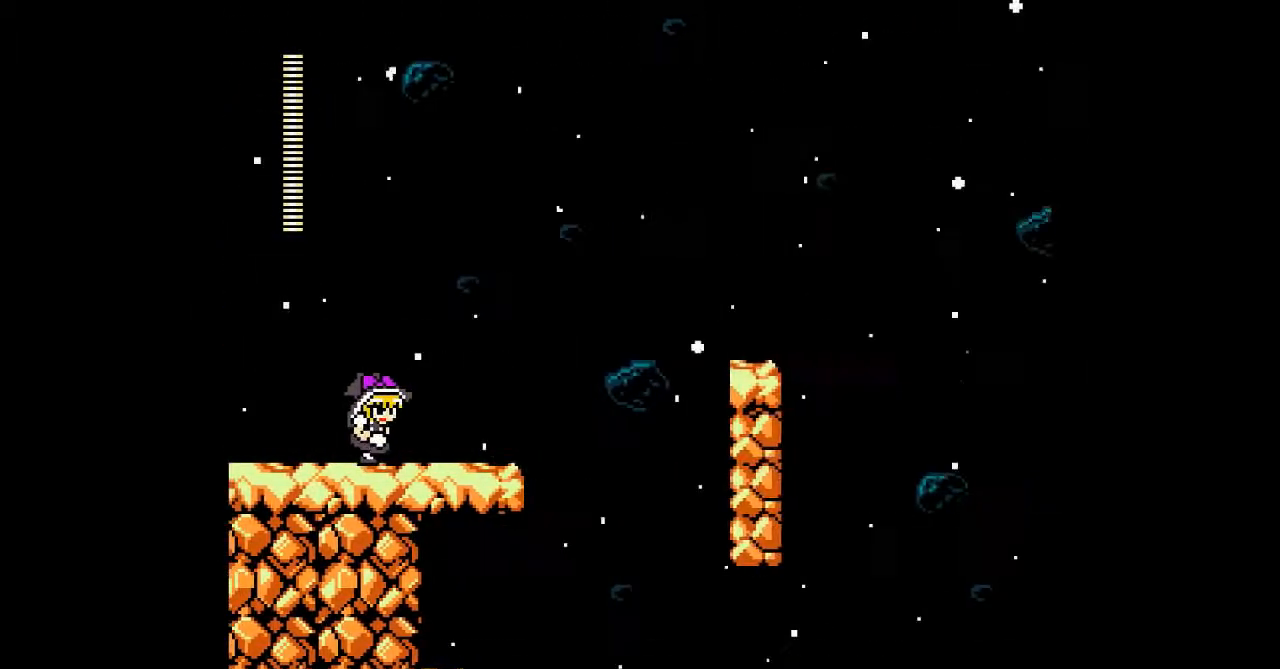
{"buttons": ["A", "DPAD_RIGHT"], "events": [[33, "DPAD_RIGHT", "up"], [233, "DPAD_RIGHT", "down"], [367, "DPAD_RIGHT", "up"], [467, "DPAD_RIGHT", "down"], [500, "A", "down"]]}
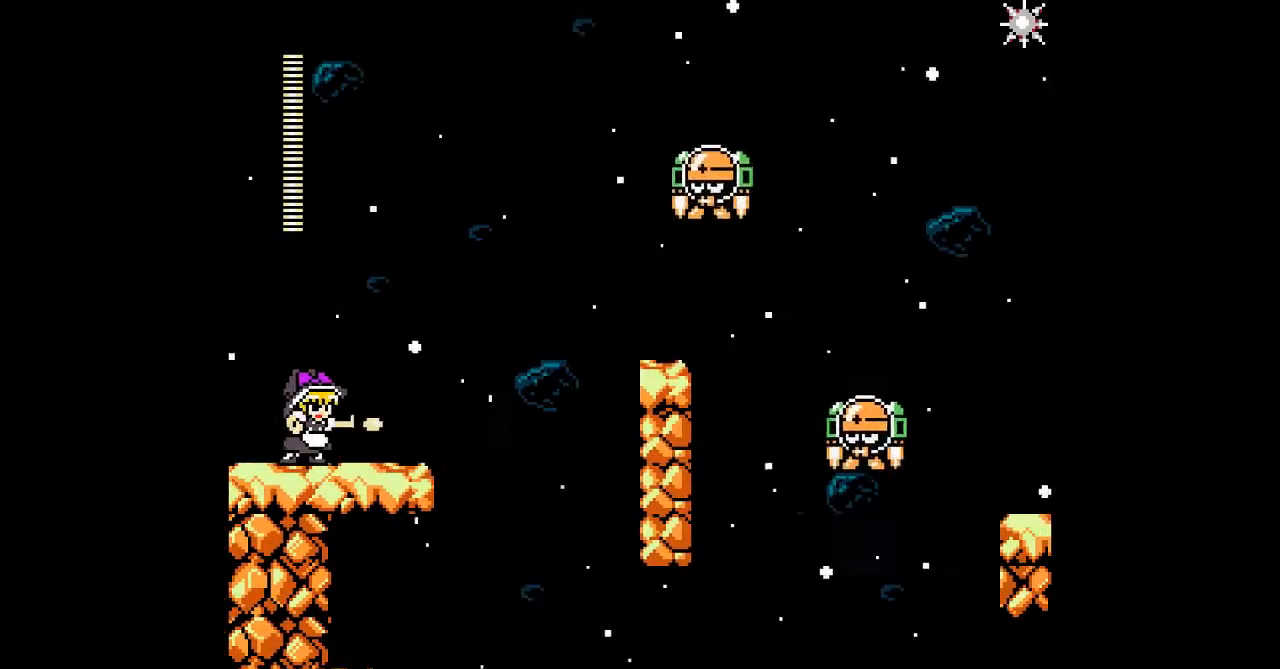
{"buttons": [], "events": [[67, "A", "up"], [100, "DPAD_RIGHT", "up"], [167, "A", "down"], [267, "A", "up"]]}
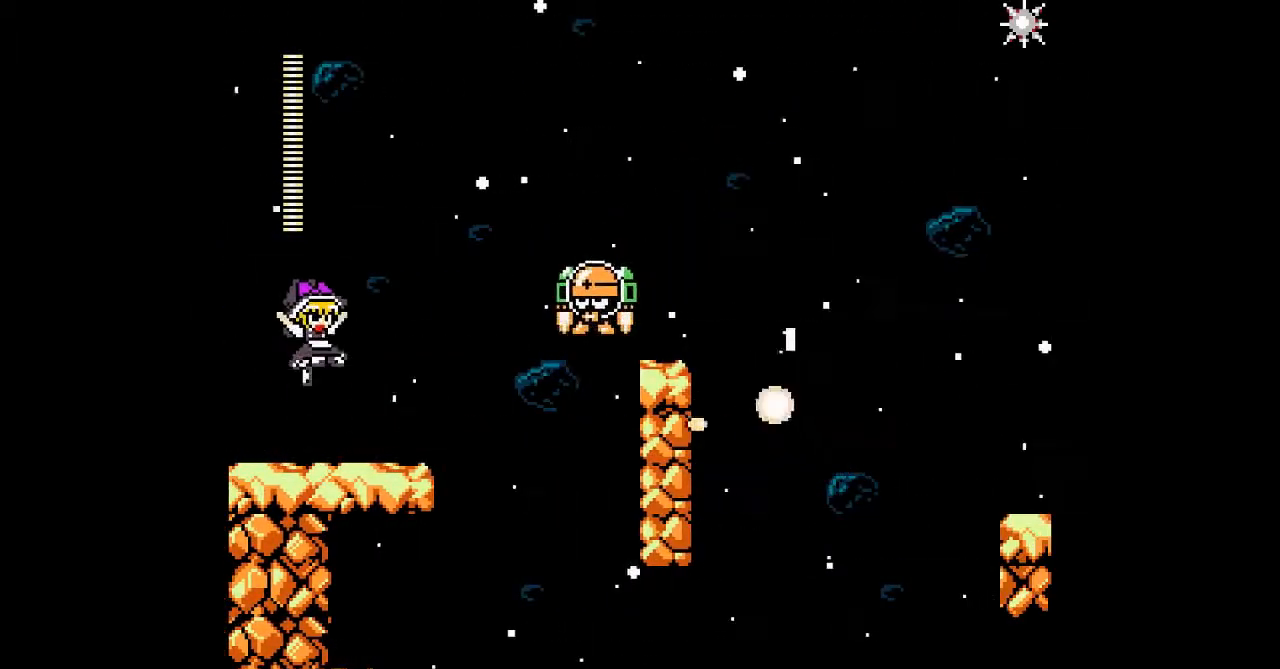
{"buttons": [], "events": [[67, "A", "down"], [167, "A", "up"], [233, "A", "down"], [367, "A", "up"]]}
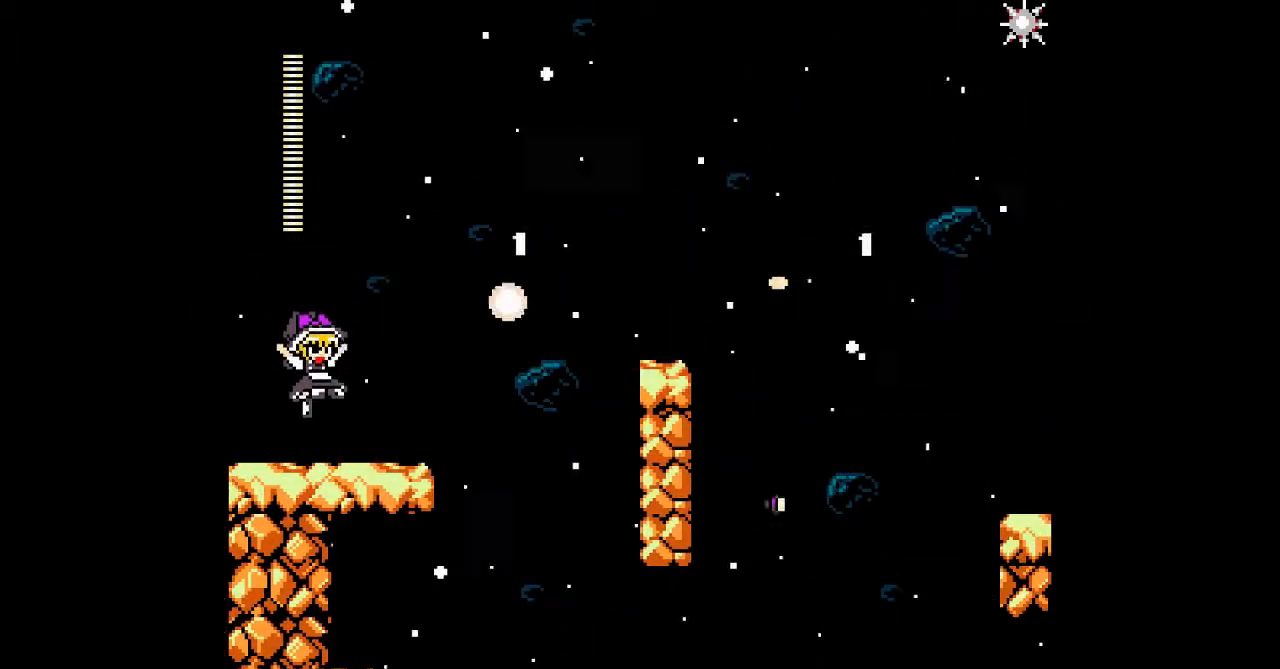
{"buttons": ["DPAD_RIGHT"], "events": [[267, "DPAD_RIGHT", "down"]]}
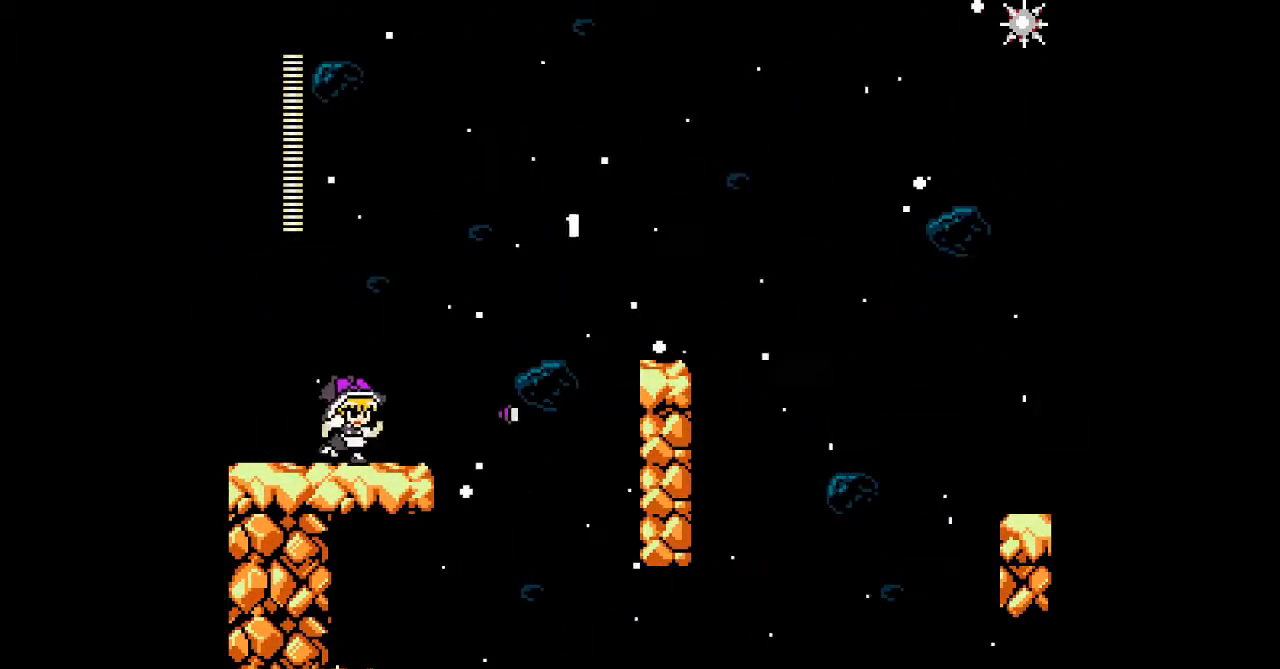
{"buttons": ["DPAD_RIGHT"], "events": []}
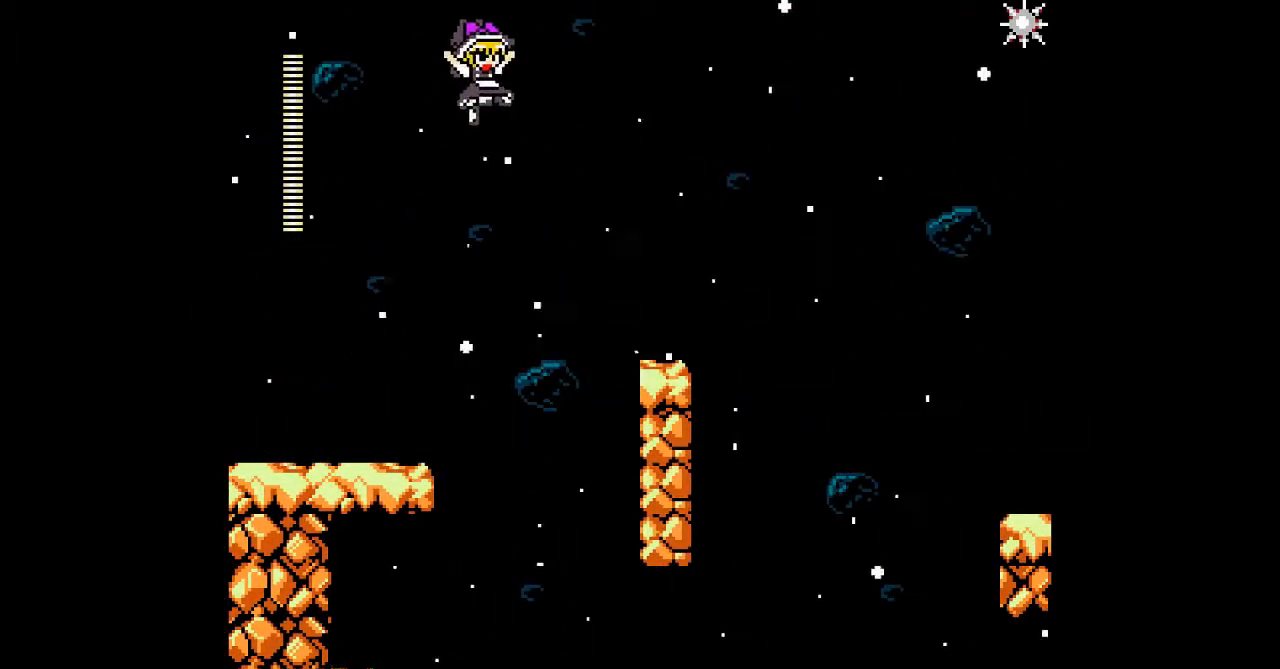
{"buttons": ["DPAD_RIGHT"], "events": []}
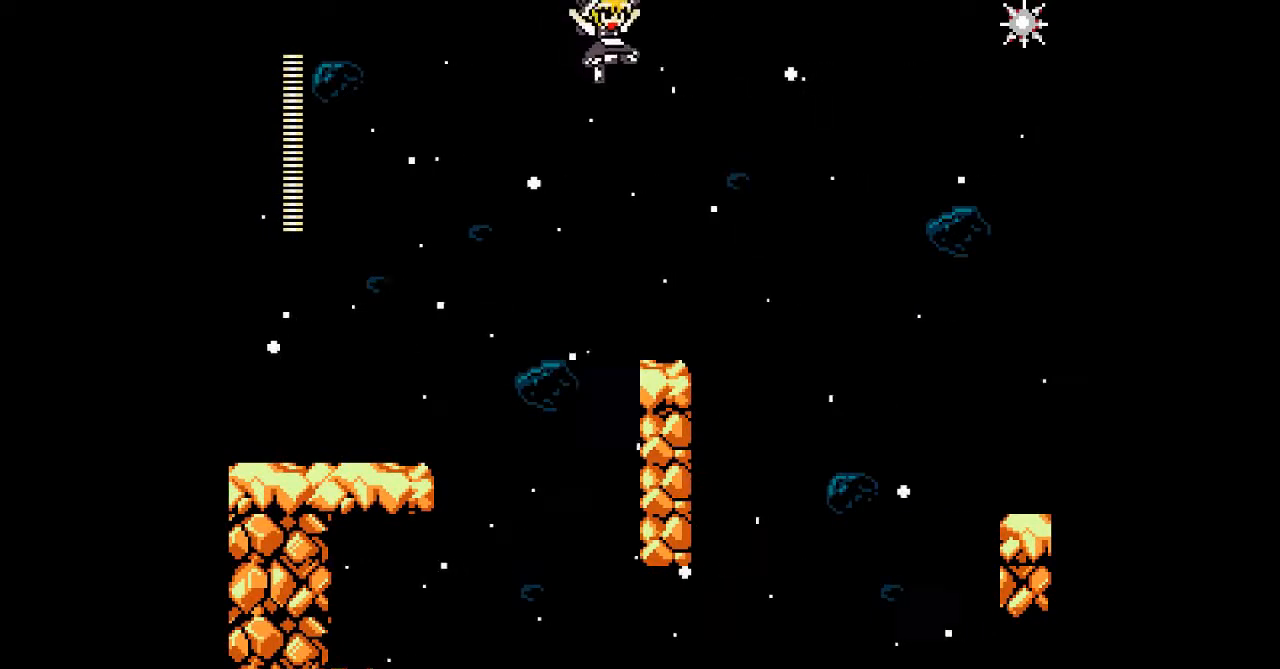
{"buttons": [], "events": [[200, "DPAD_RIGHT", "up"]]}
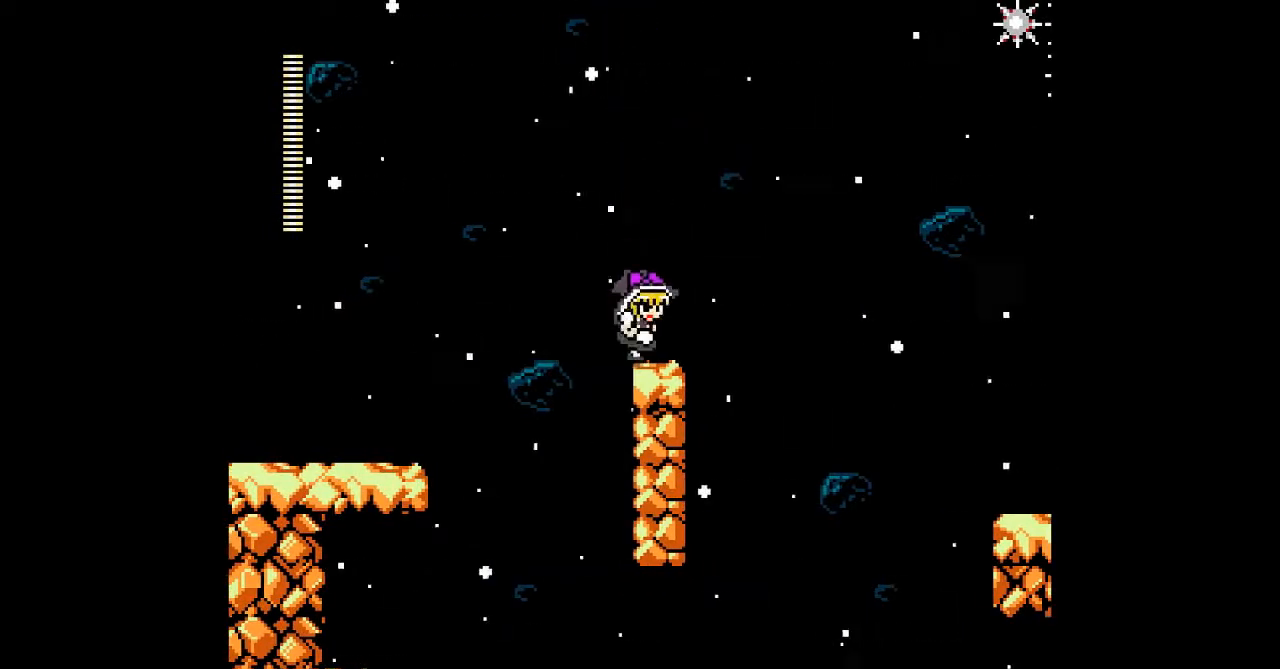
{"buttons": ["DPAD_RIGHT"], "events": [[33, "DPAD_RIGHT", "down"]]}
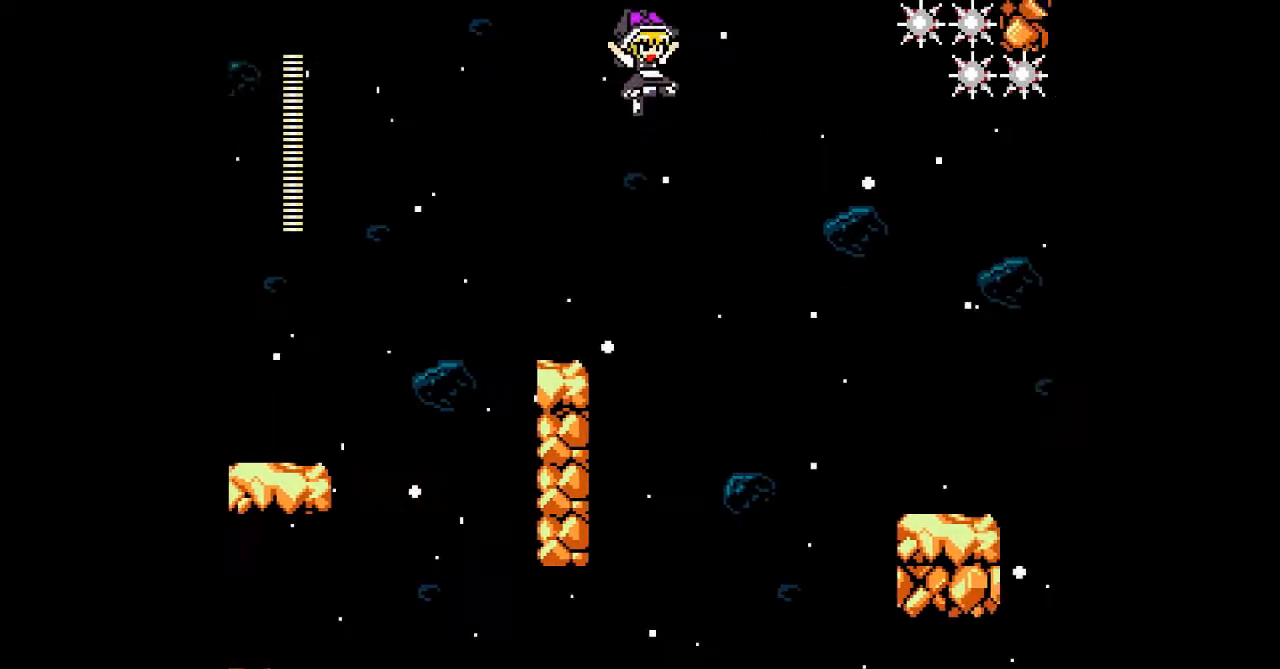
{"buttons": ["DPAD_RIGHT"], "events": []}
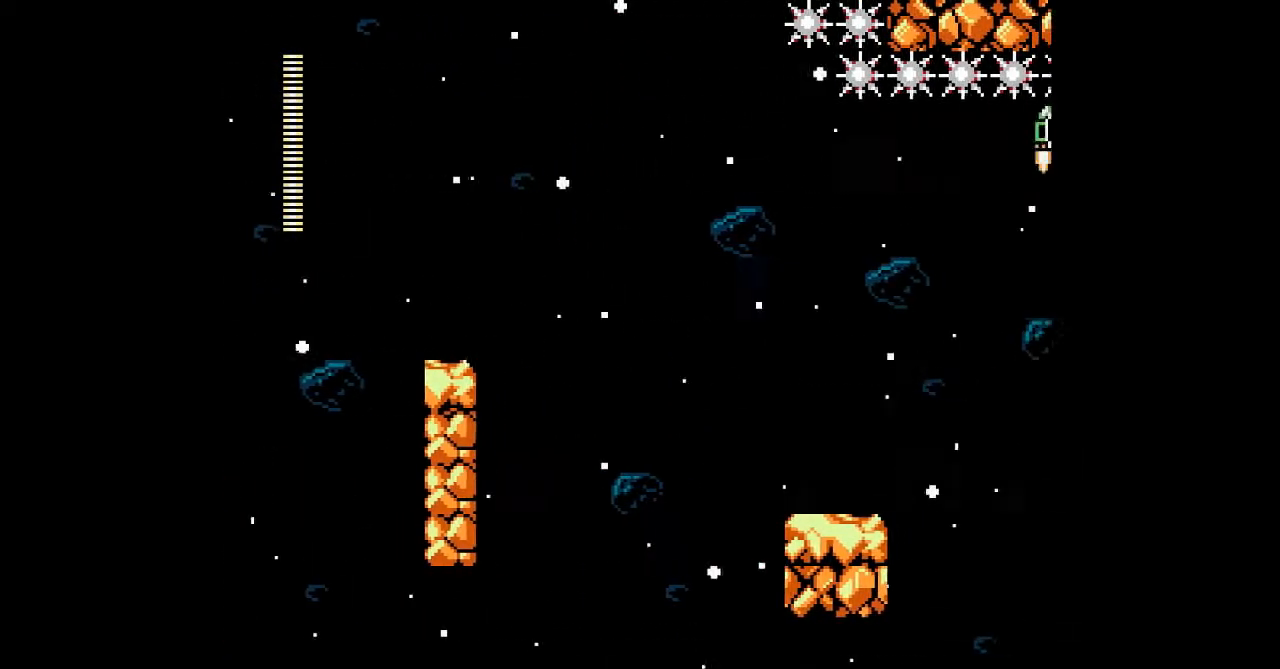
{"buttons": ["DPAD_RIGHT"], "events": []}
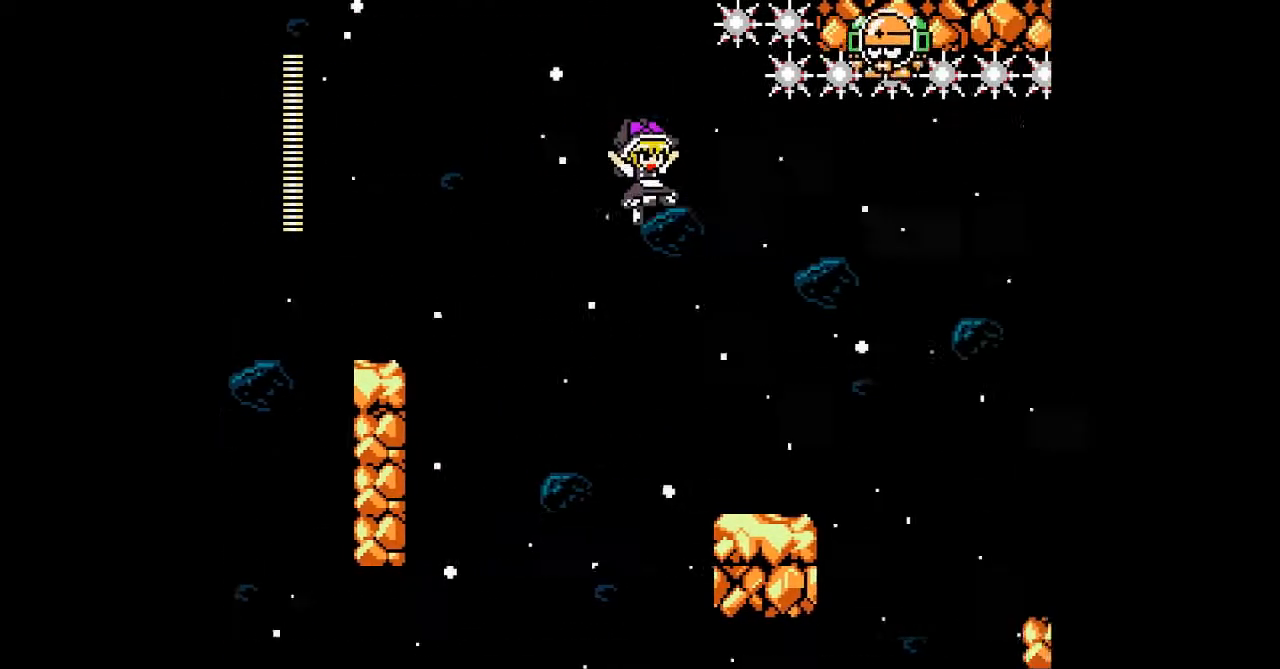
{"buttons": [], "events": [[467, "DPAD_RIGHT", "up"]]}
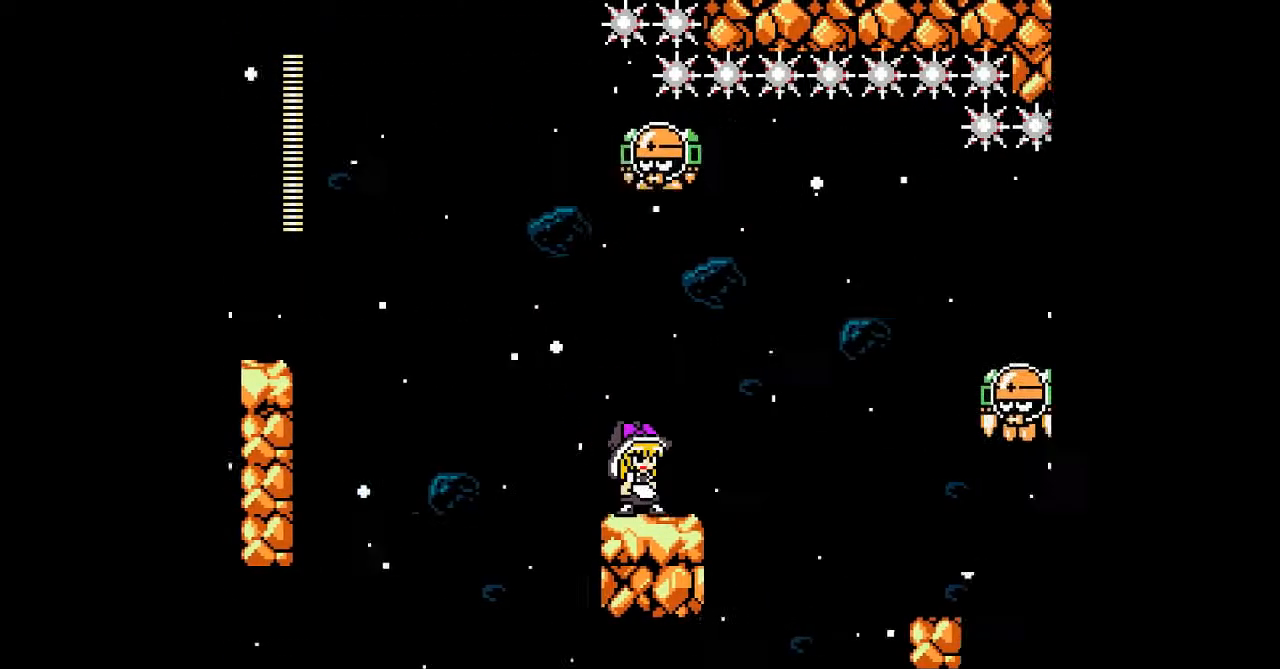
{"buttons": [], "events": [[167, "DPAD_RIGHT", "down"], [300, "DPAD_RIGHT", "up"], [333, "A", "down"], [433, "A", "up"]]}